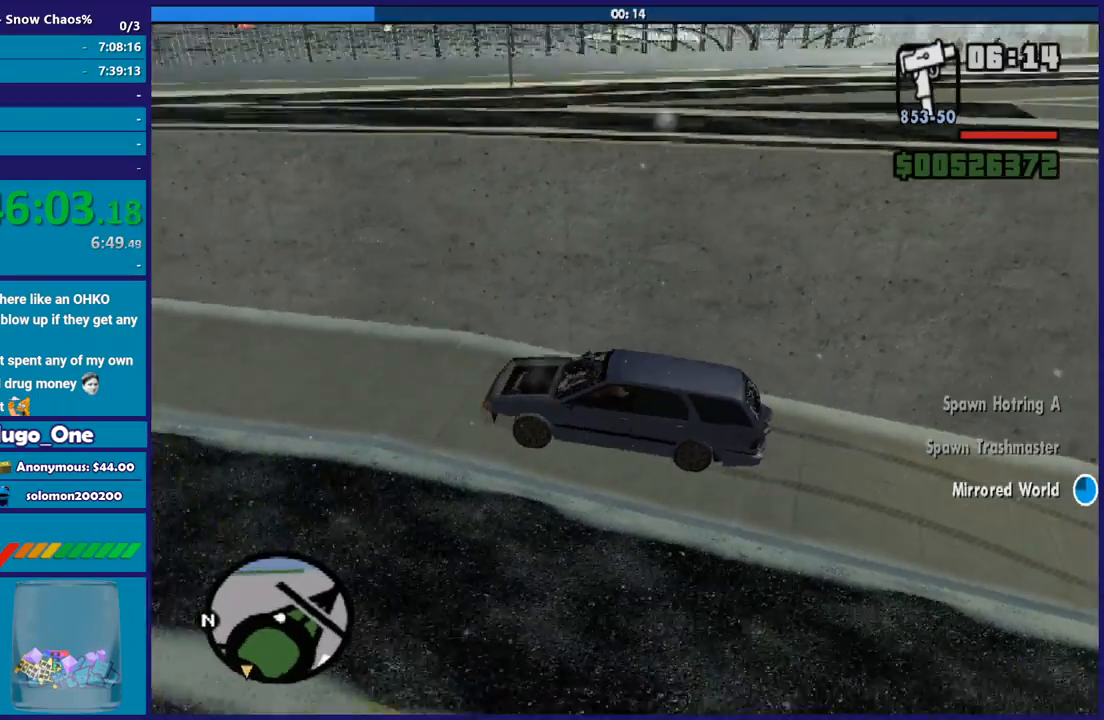
Gameplay with a controller (Xbox layout); each line is a JSON object with the inputs held at the frame after it. "button_events" lists button changes between this image and that frame as [ms after this image, input, new state], when the widget could be followed in between (sticks are given only as held states). This document gives stick clicks only as held states, not as events.
{"buttons": ["R2"], "left_stick": "center", "right_stick": "center", "button_events": []}
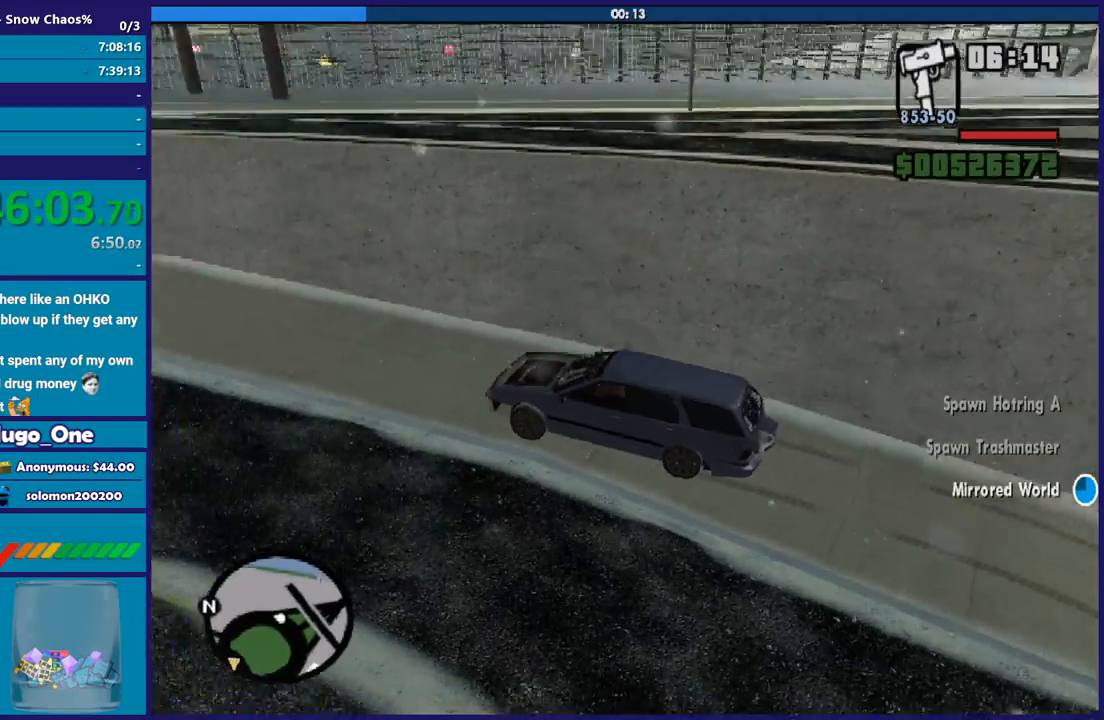
{"buttons": ["R2"], "left_stick": "center", "right_stick": "center", "button_events": []}
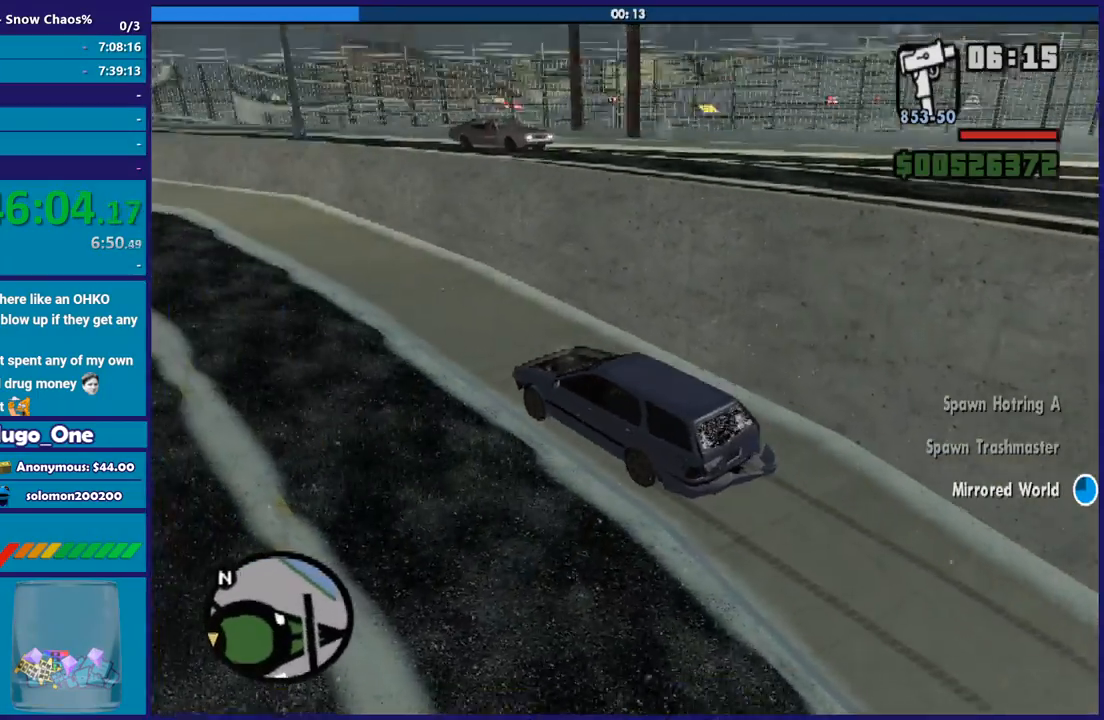
{"buttons": ["R2"], "left_stick": "down-right", "right_stick": "center", "button_events": []}
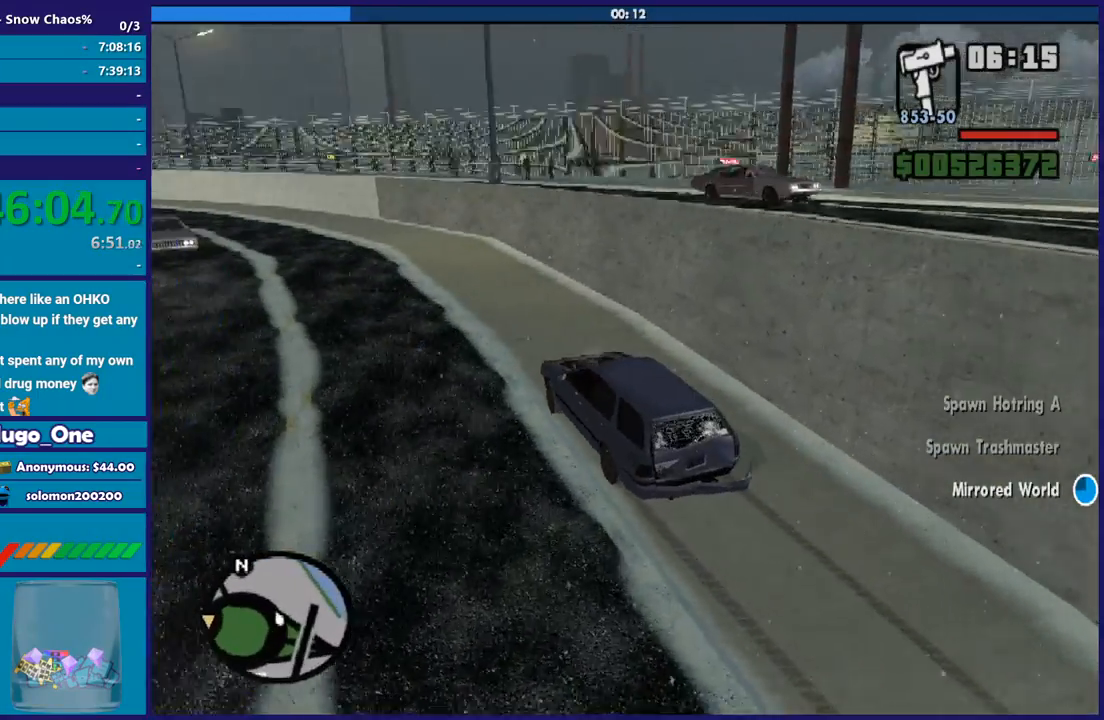
{"buttons": ["R2"], "left_stick": "center", "right_stick": "center", "button_events": []}
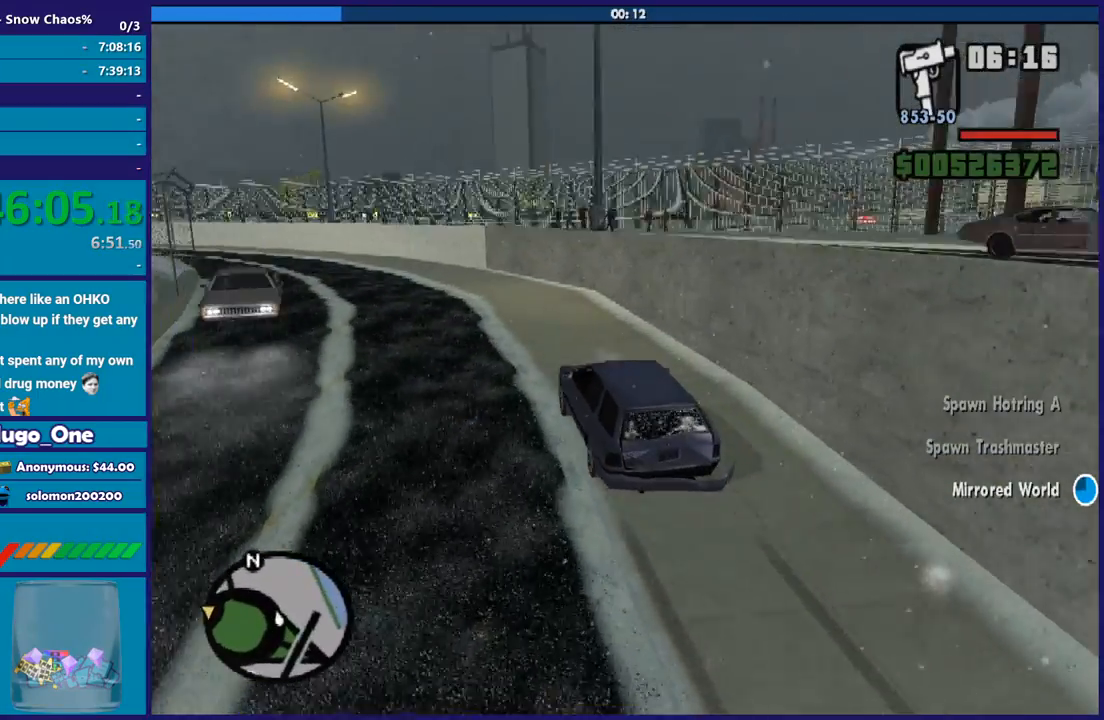
{"buttons": ["R2"], "left_stick": "left", "right_stick": "center", "button_events": []}
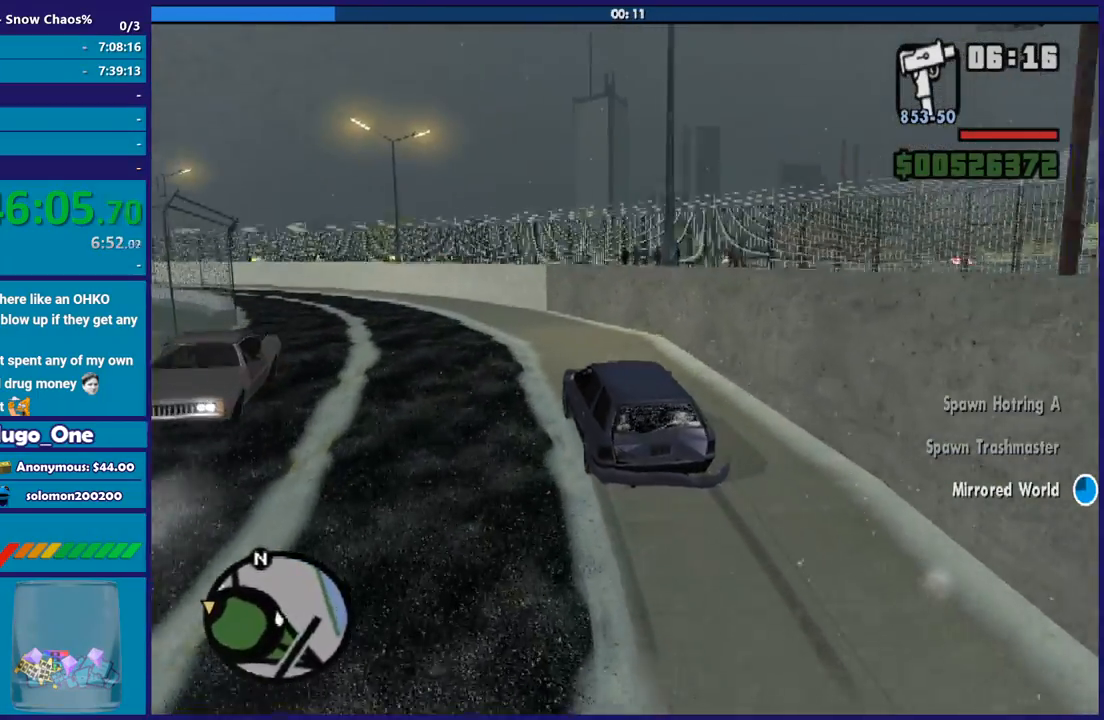
{"buttons": ["R2"], "left_stick": "center", "right_stick": "center", "button_events": []}
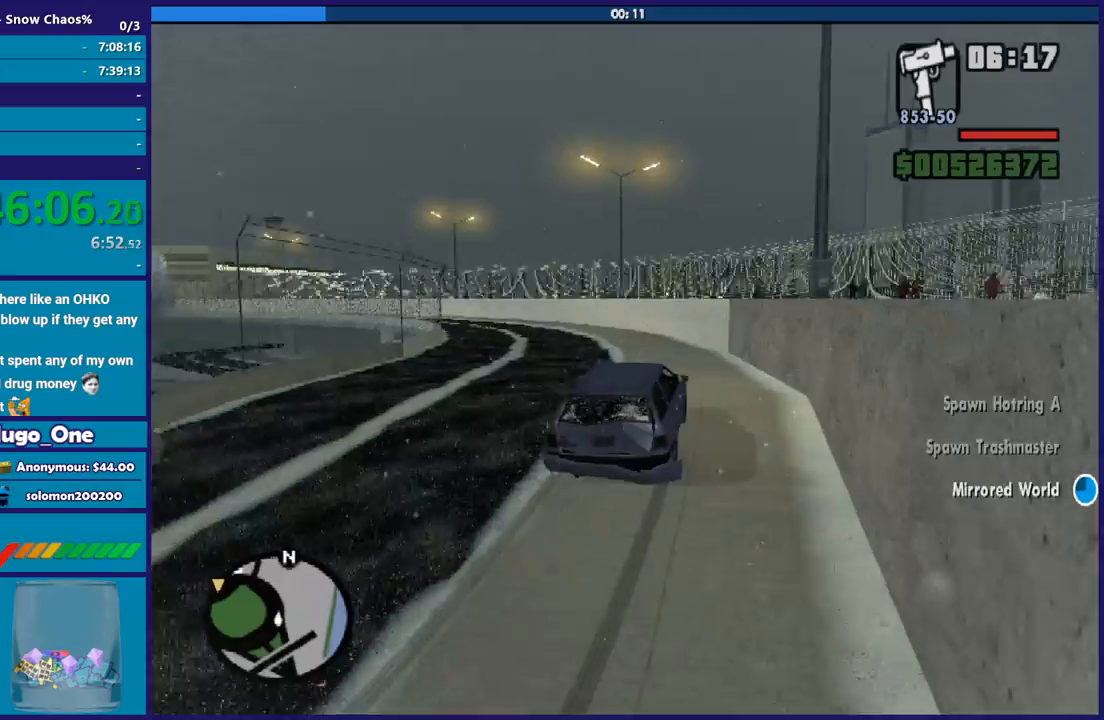
{"buttons": ["R2"], "left_stick": "center", "right_stick": "center", "button_events": []}
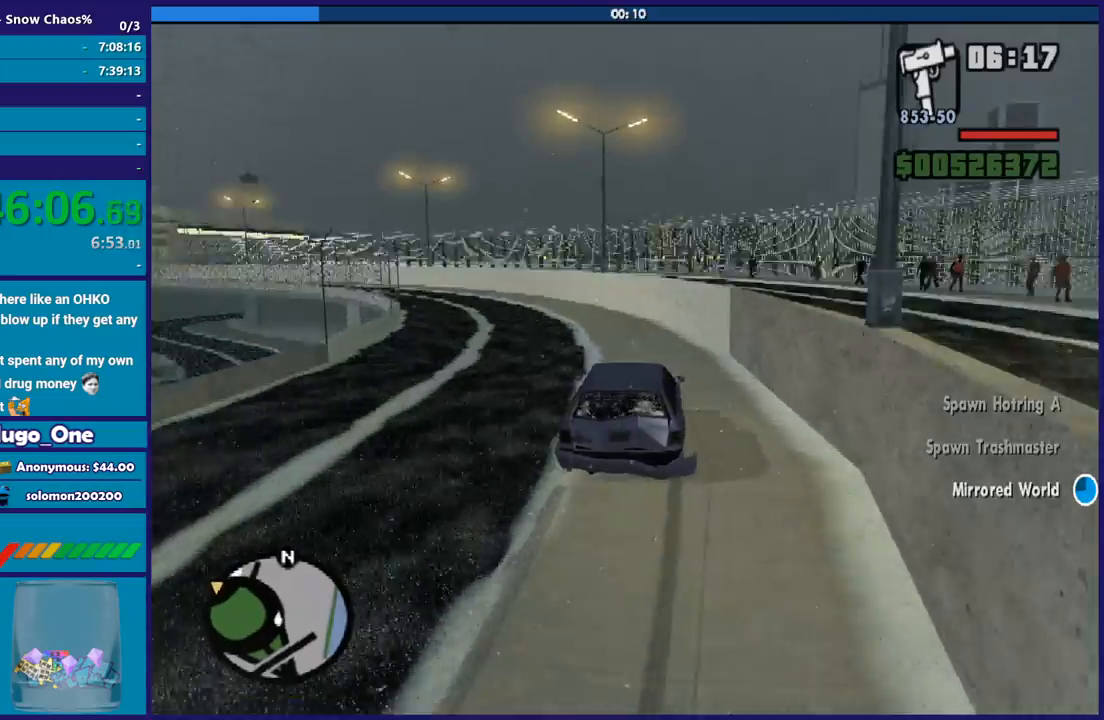
{"buttons": ["R2"], "left_stick": "center", "right_stick": "center", "button_events": []}
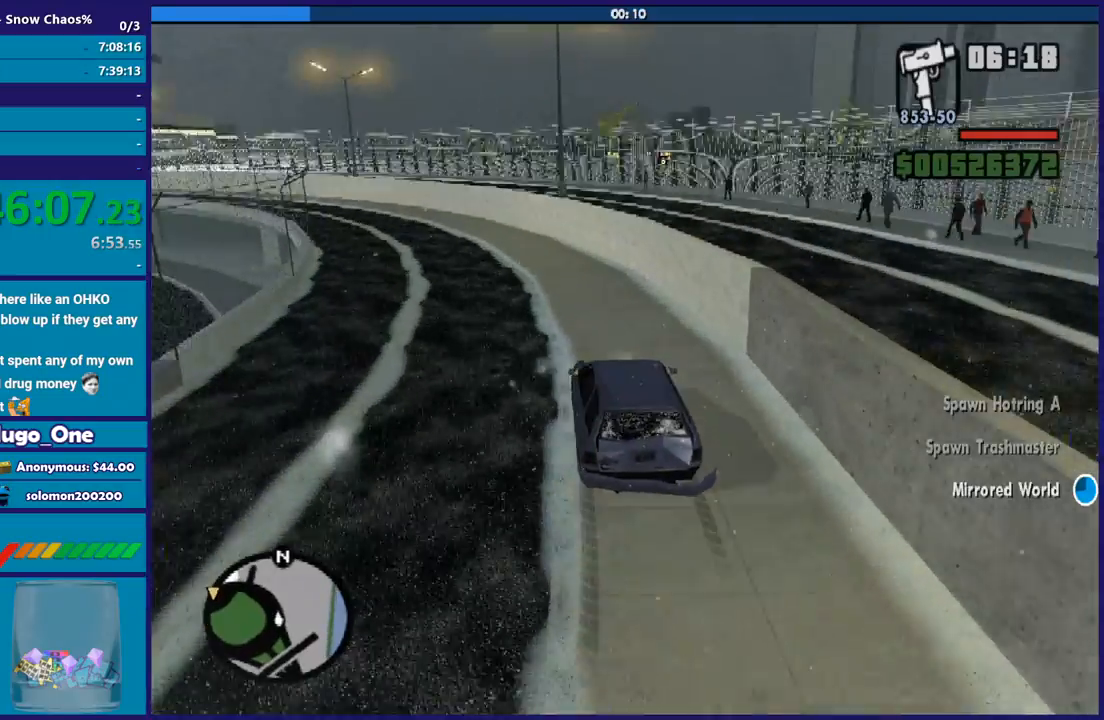
{"buttons": ["R2"], "left_stick": "left", "right_stick": "down-left", "button_events": []}
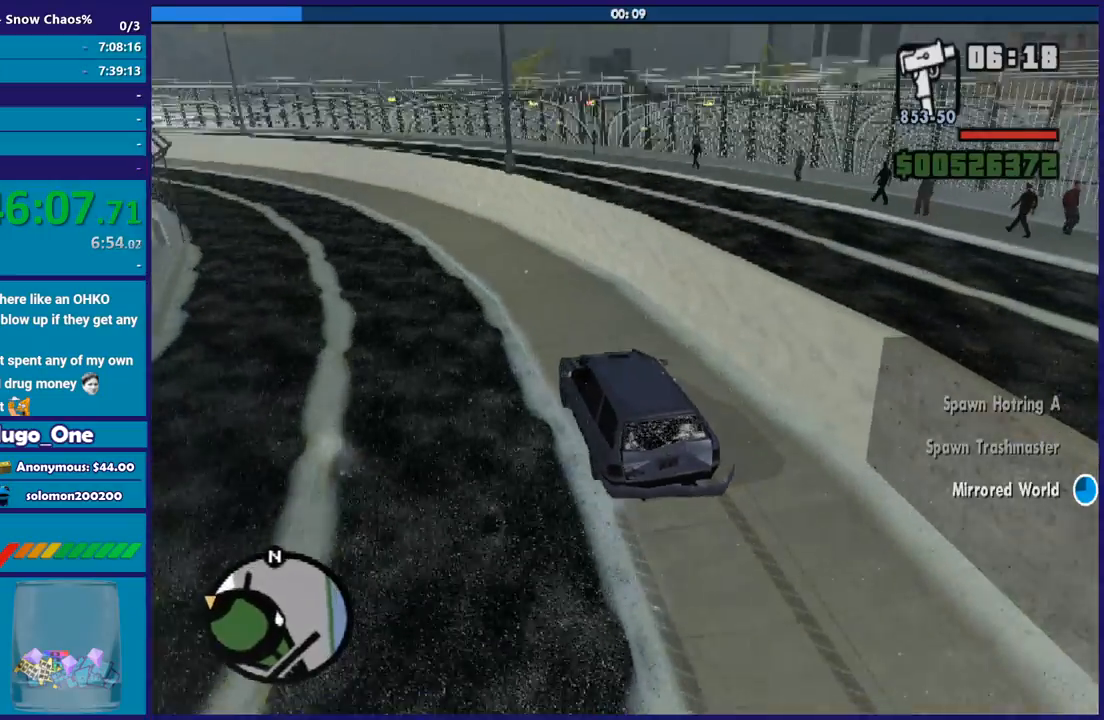
{"buttons": ["R2"], "left_stick": "left", "right_stick": "center", "button_events": []}
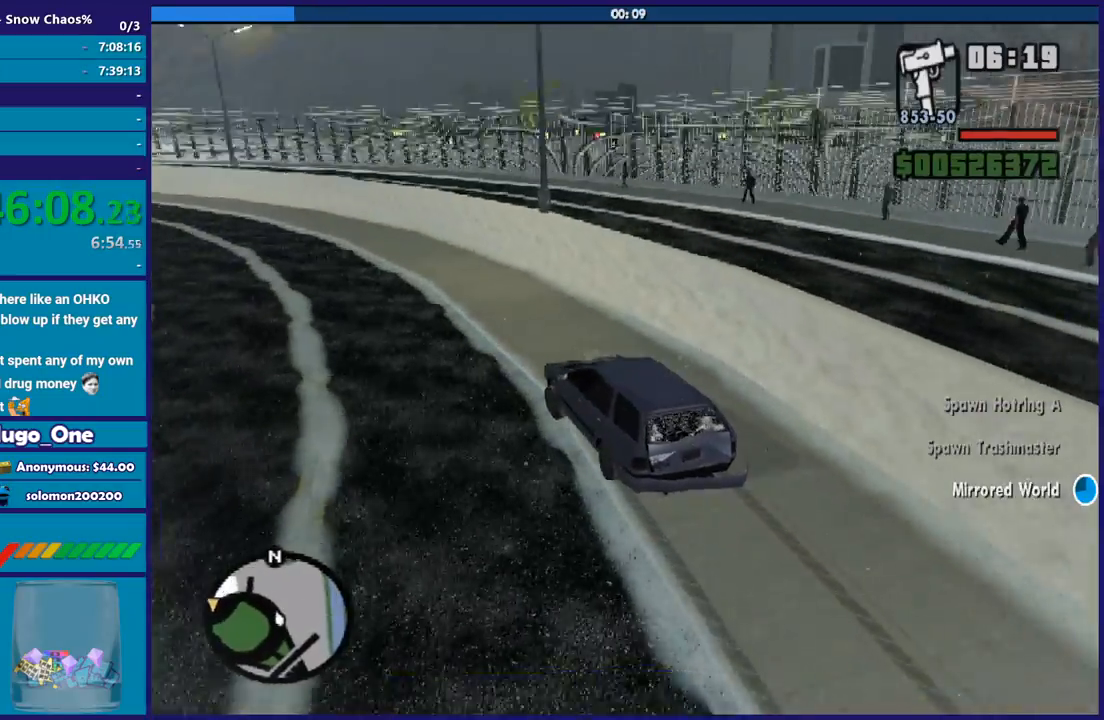
{"buttons": ["R2"], "left_stick": "center", "right_stick": "center", "button_events": []}
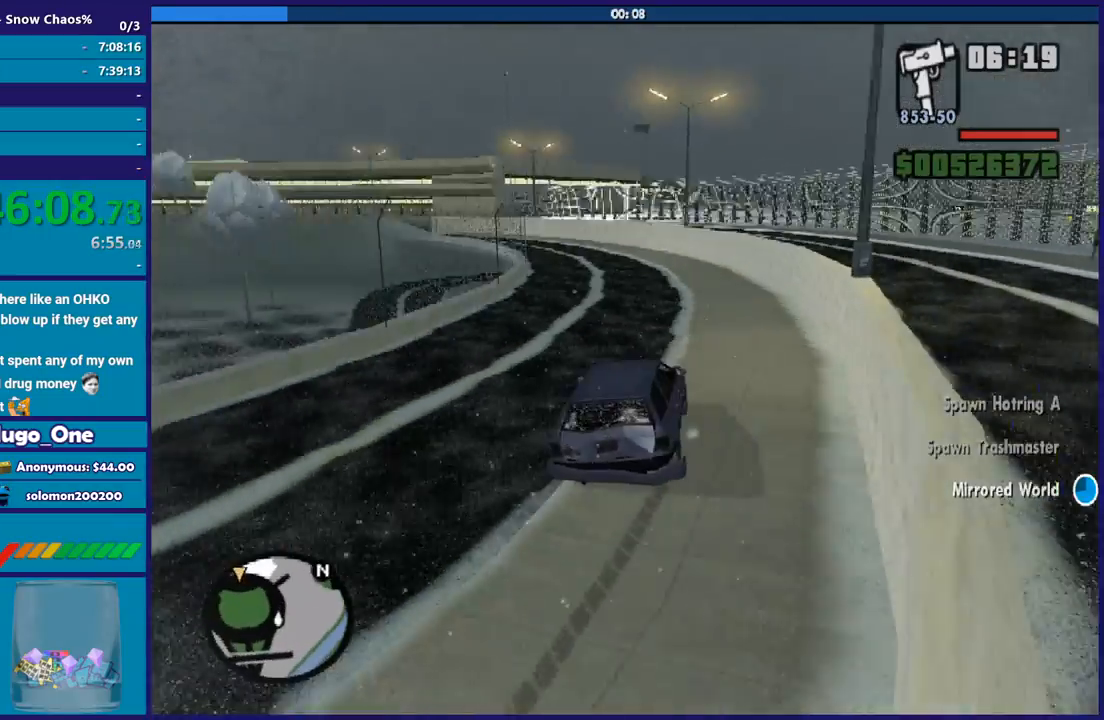
{"buttons": ["R2"], "left_stick": "down-right", "right_stick": "center", "button_events": []}
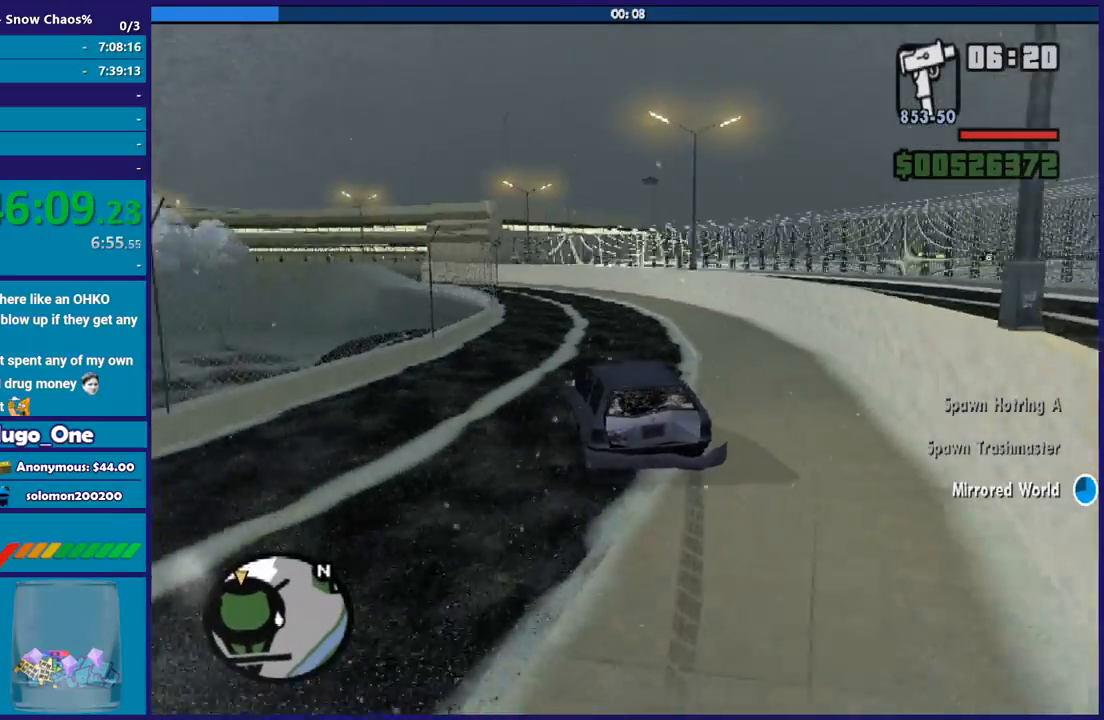
{"buttons": ["R2"], "left_stick": "left", "right_stick": "center", "button_events": []}
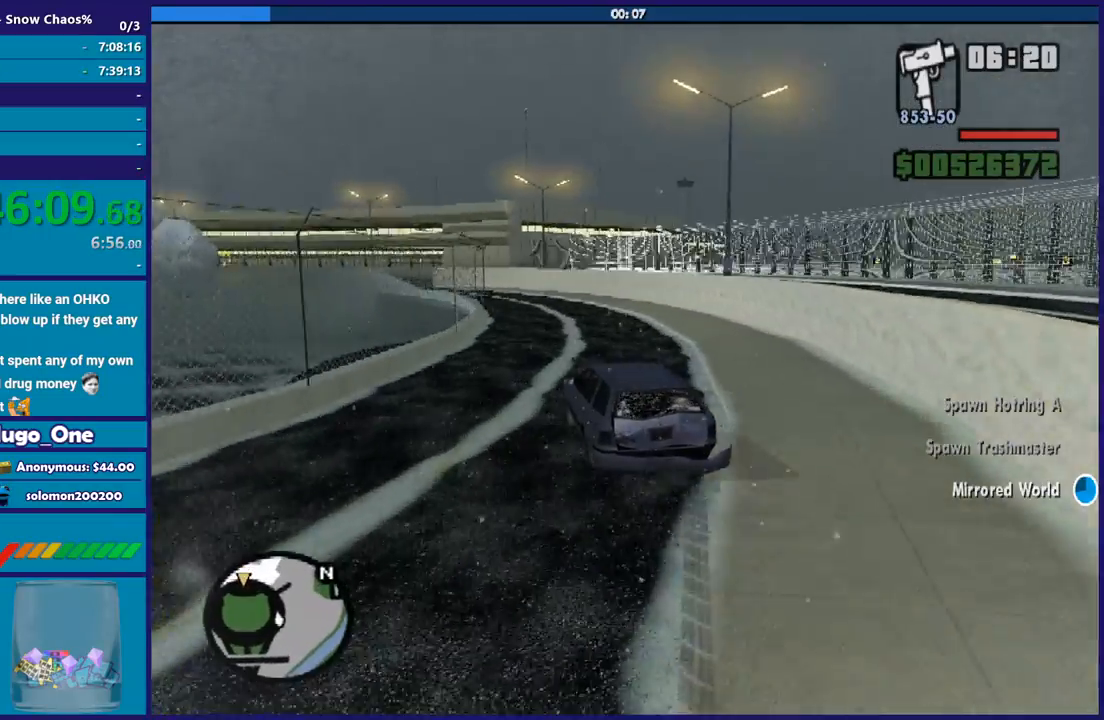
{"buttons": ["R2"], "left_stick": "down-right", "right_stick": "center", "button_events": []}
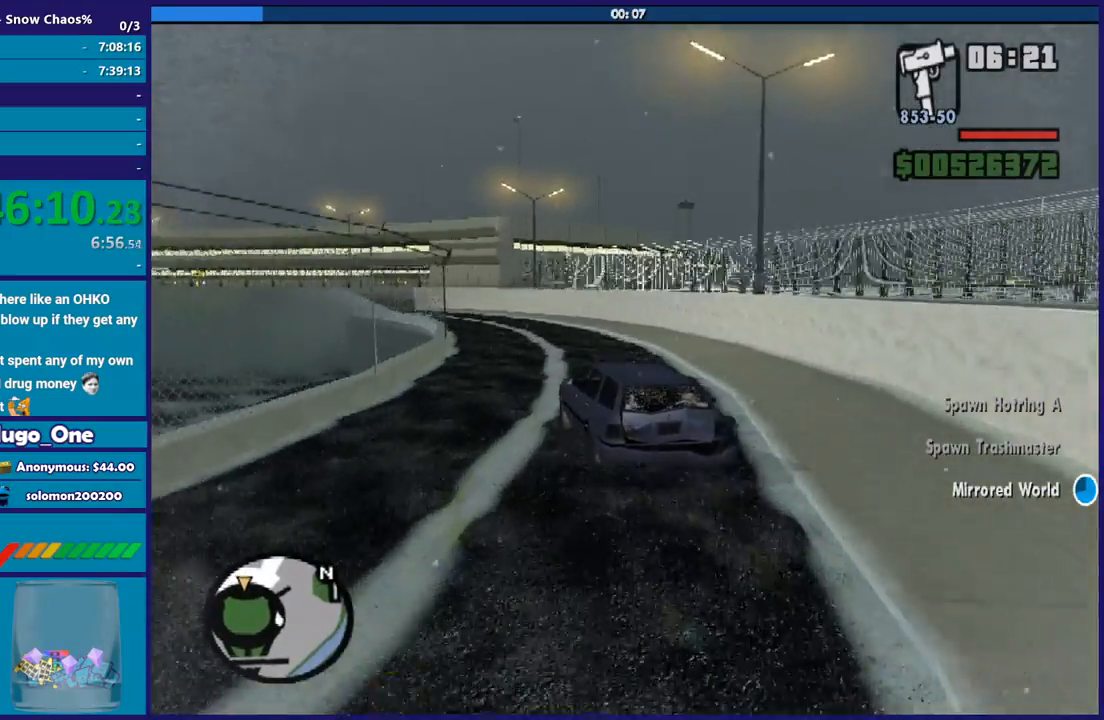
{"buttons": ["R2"], "left_stick": "down-right", "right_stick": "center", "button_events": []}
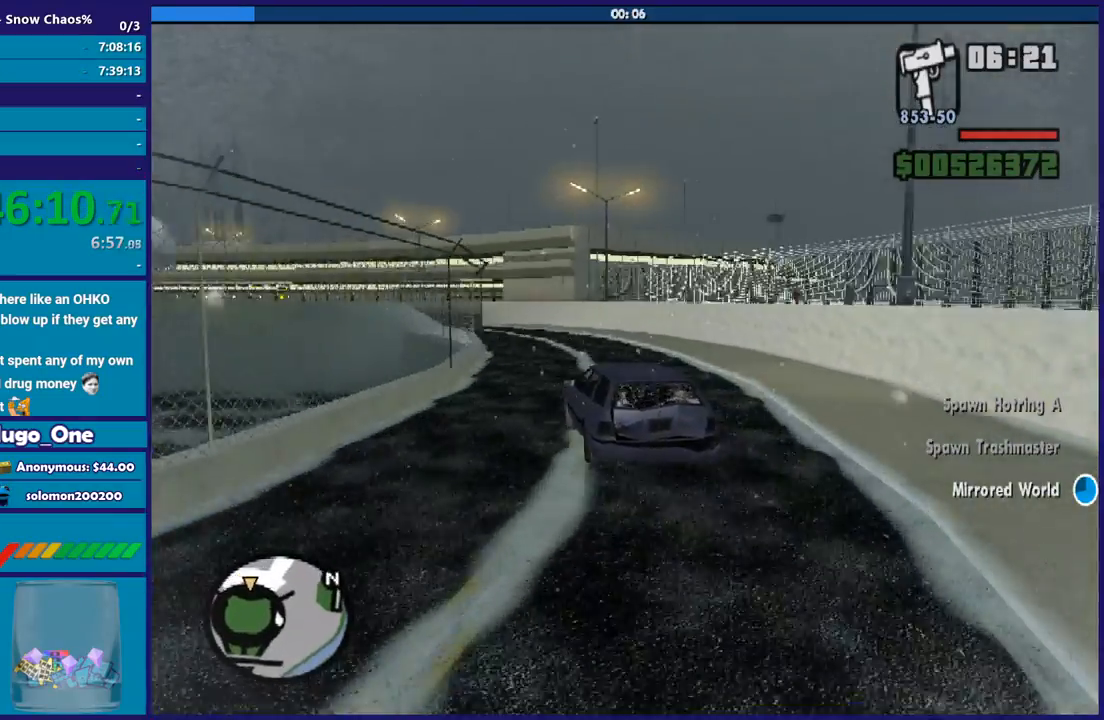
{"buttons": ["R2"], "left_stick": "left", "right_stick": "center", "button_events": []}
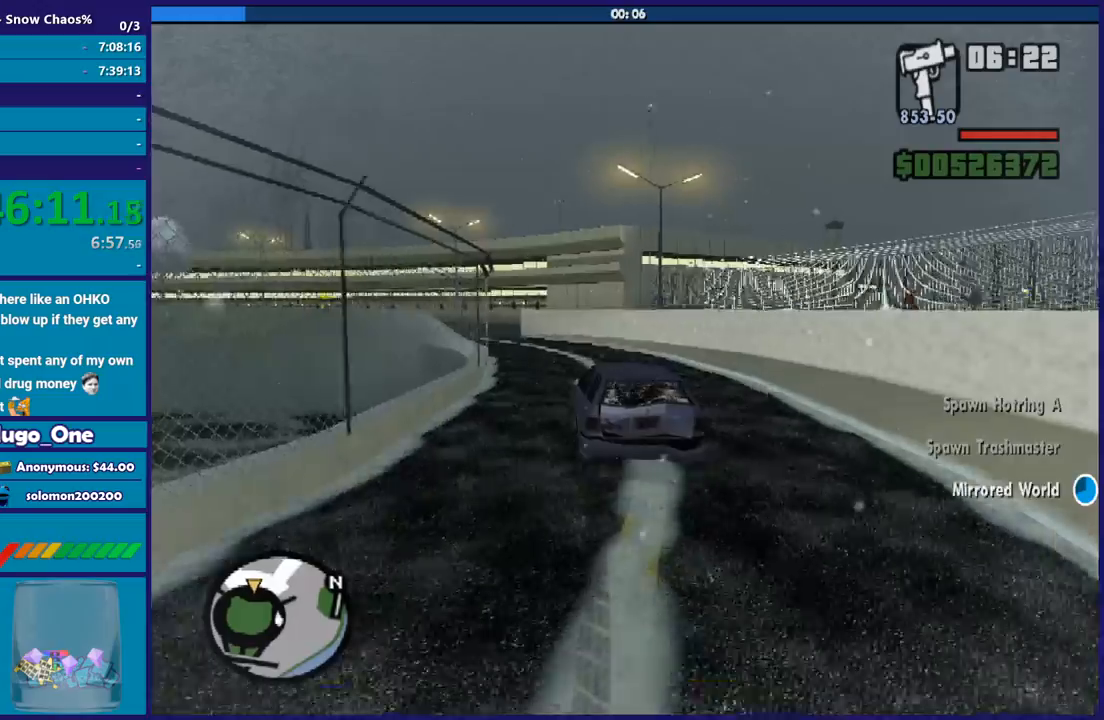
{"buttons": ["R2"], "left_stick": "left", "right_stick": "center", "button_events": []}
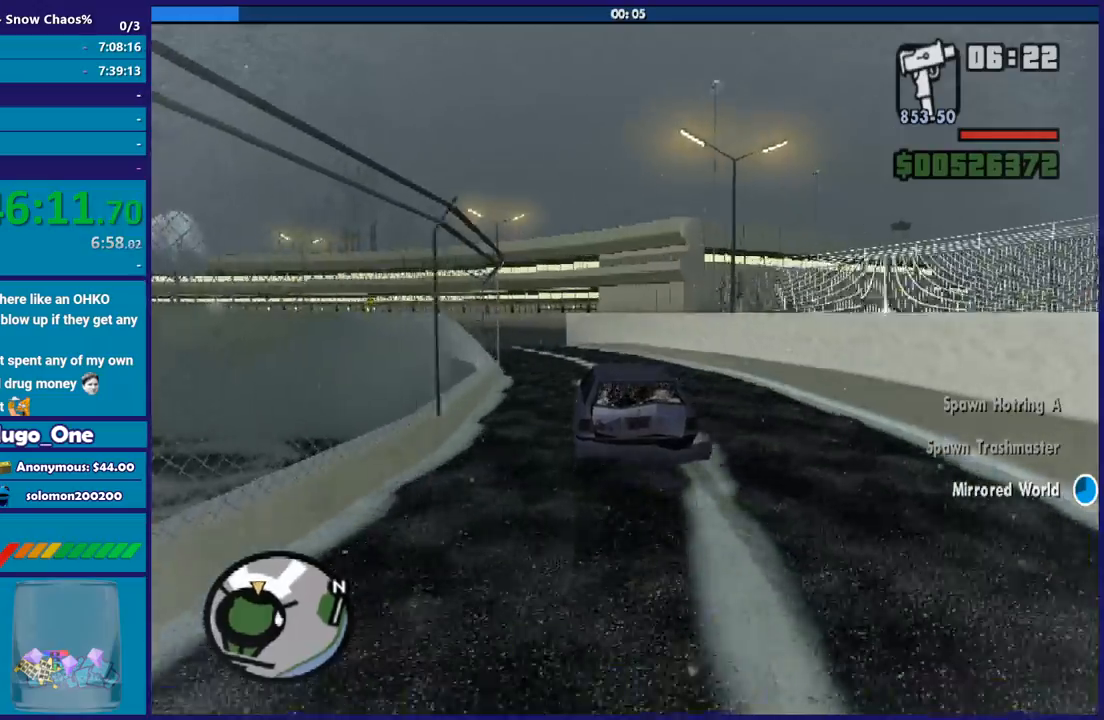
{"buttons": ["R2"], "left_stick": "left", "right_stick": "center", "button_events": []}
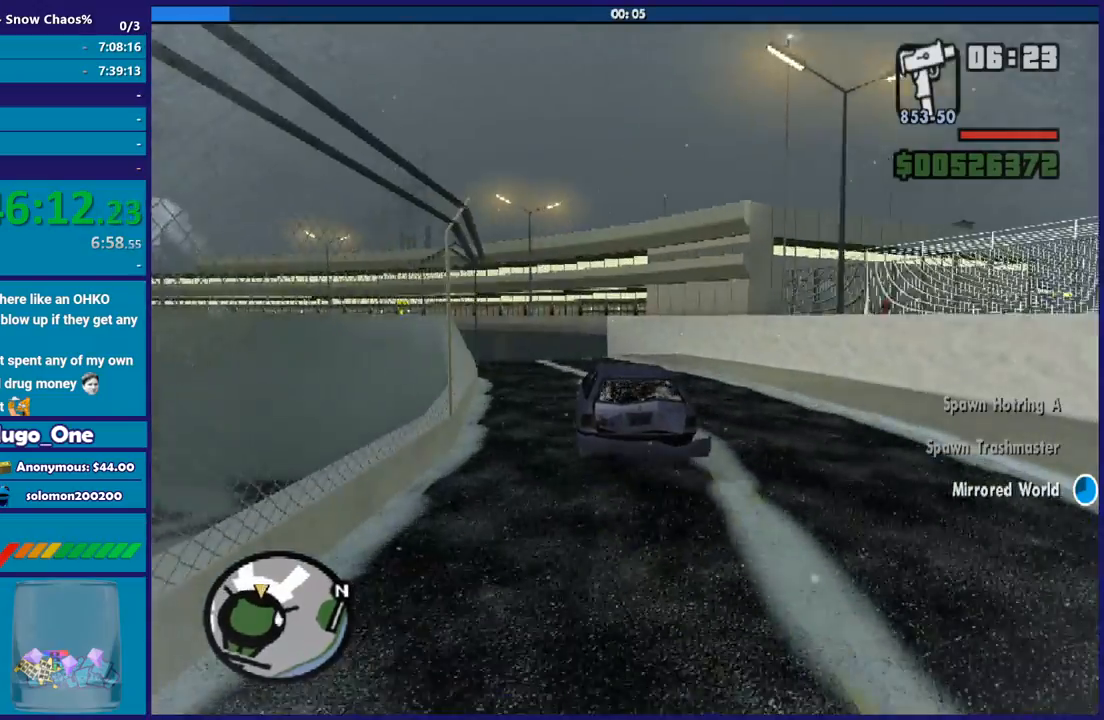
{"buttons": ["R2"], "left_stick": "left", "right_stick": "center", "button_events": []}
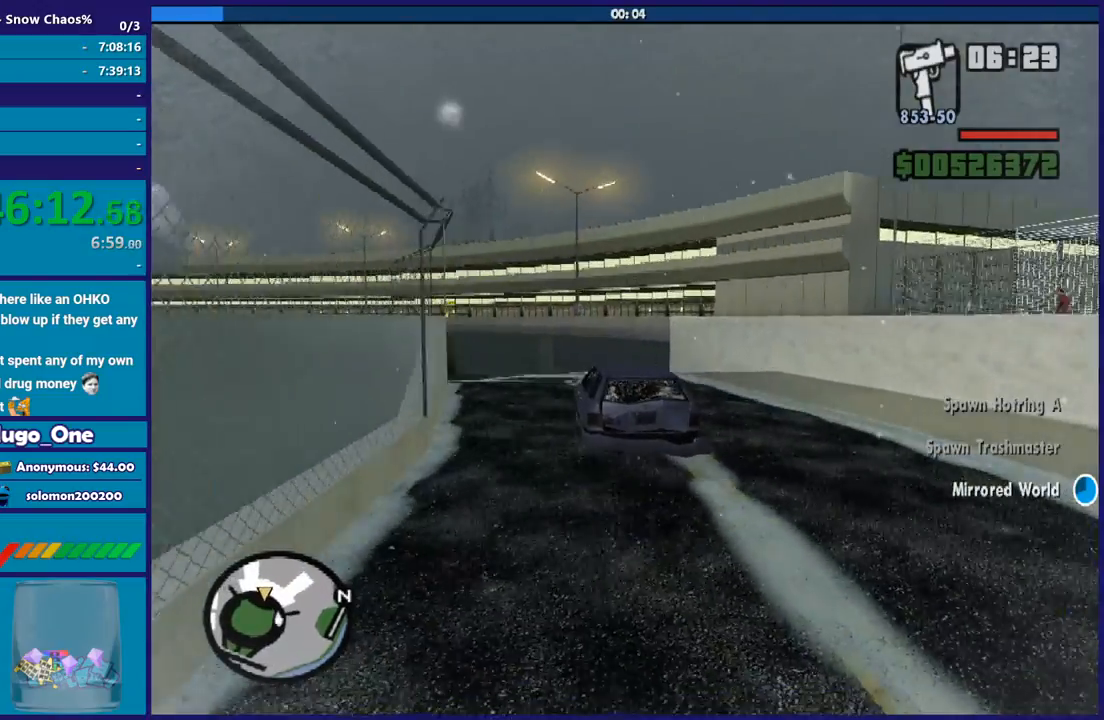
{"buttons": [], "left_stick": "left", "right_stick": "center", "button_events": [[67, "R2", "up"]]}
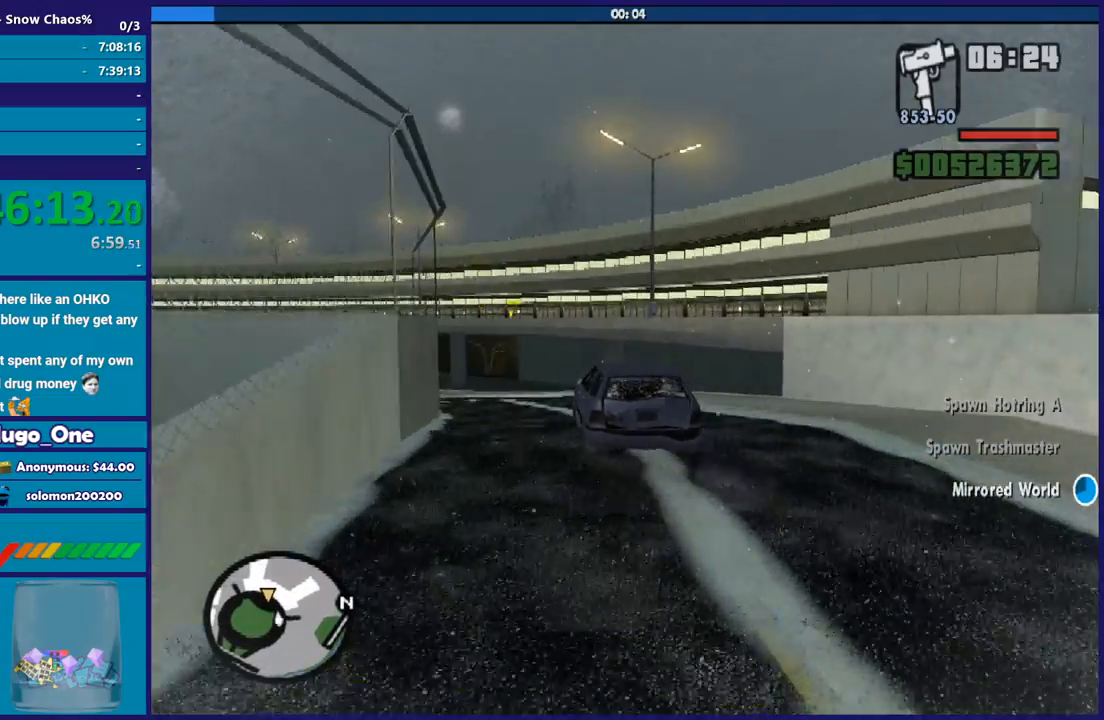
{"buttons": [], "left_stick": "left", "right_stick": "center", "button_events": []}
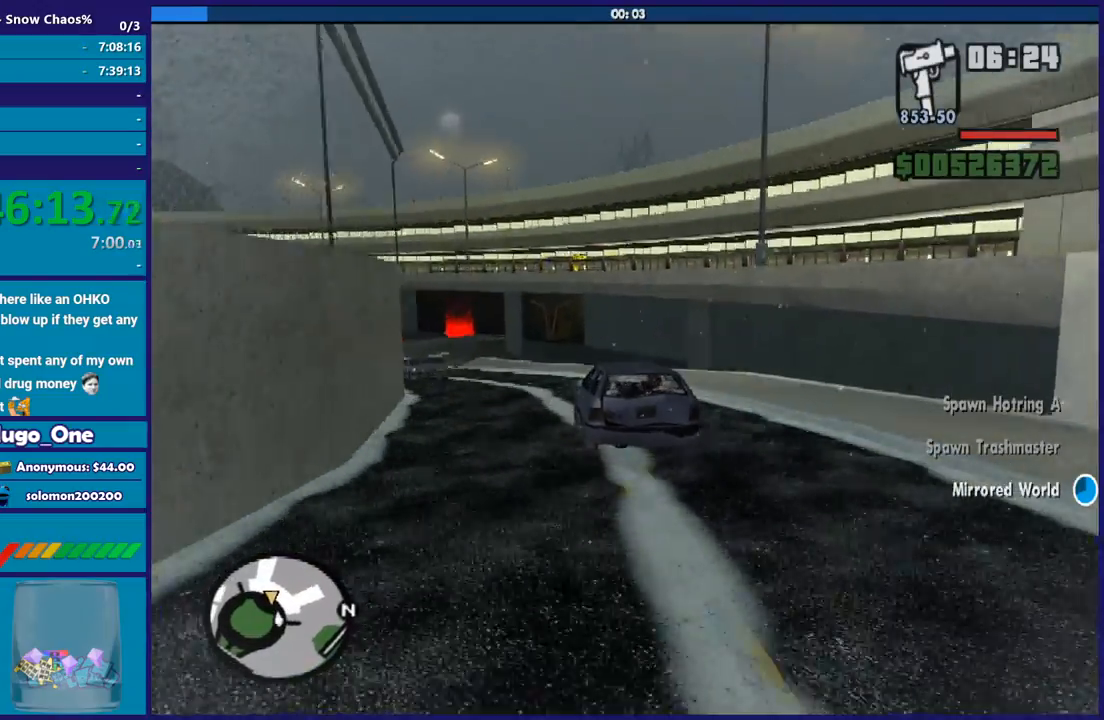
{"buttons": [], "left_stick": "left", "right_stick": "center", "button_events": []}
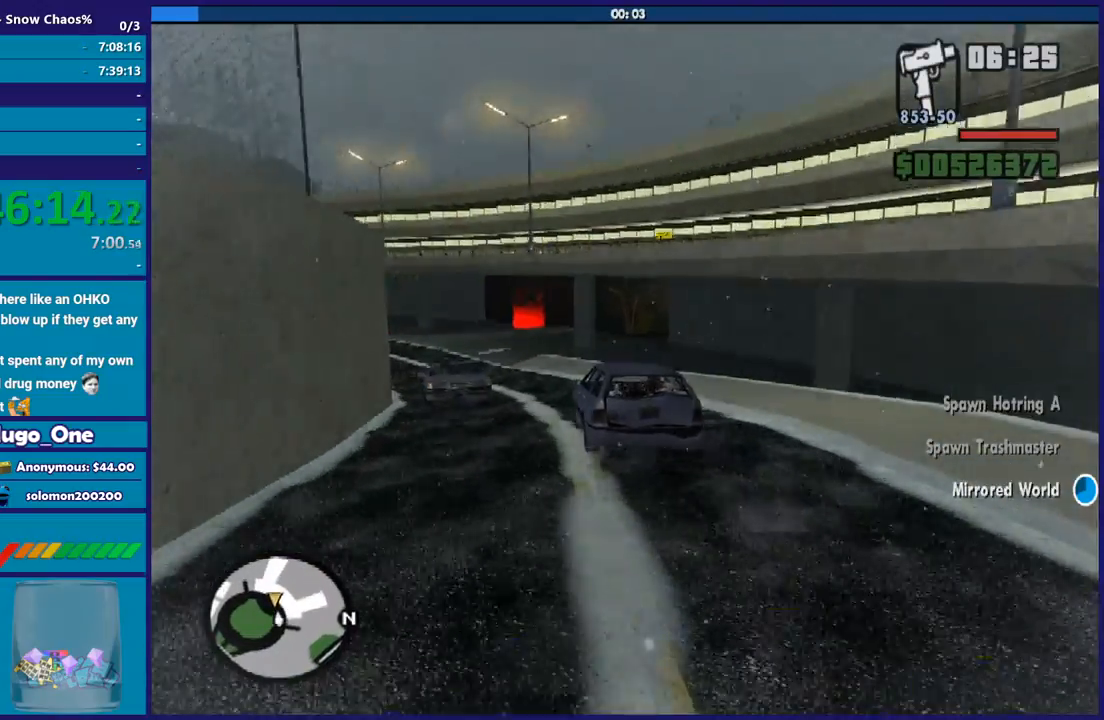
{"buttons": [], "left_stick": "down-right", "right_stick": "center", "button_events": []}
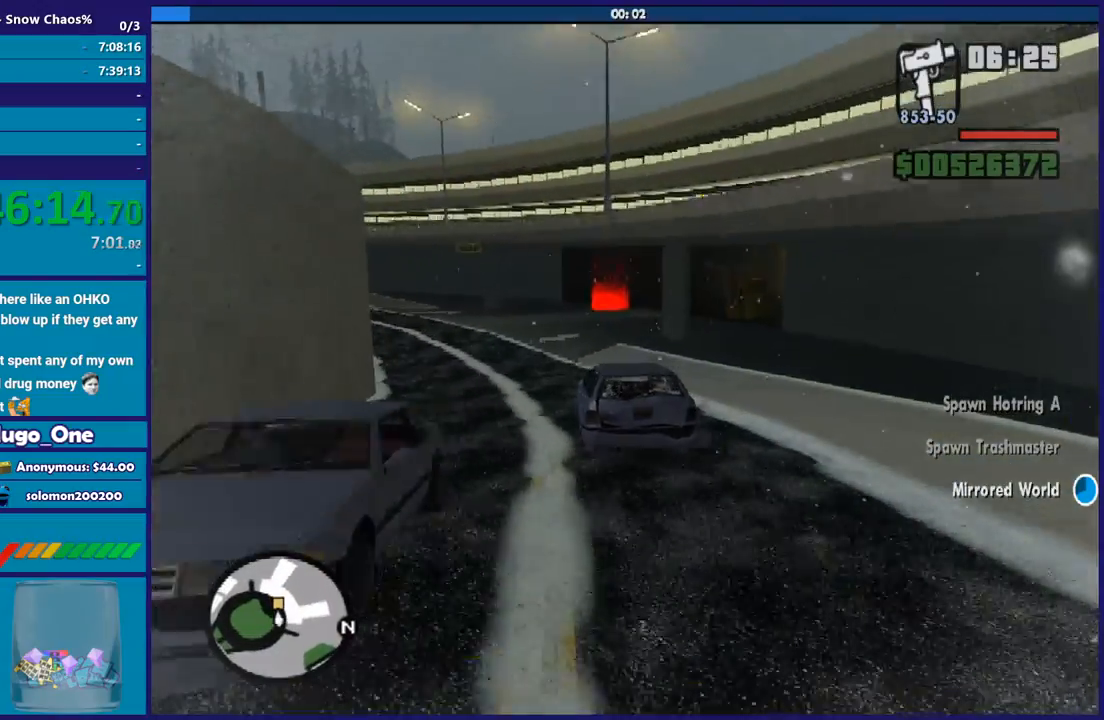
{"buttons": ["L2"], "left_stick": "center", "right_stick": "center", "button_events": [[200, "L2", "down"], [334, "L2", "up"], [401, "L2", "down"]]}